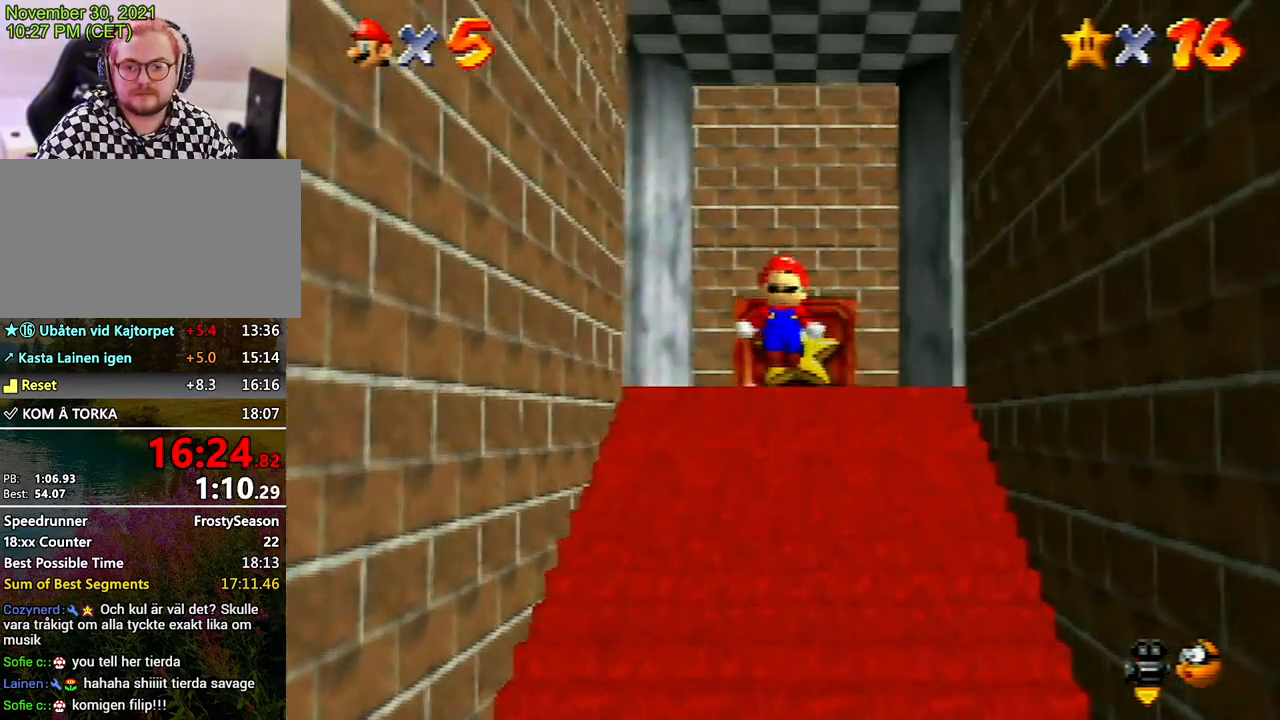
Gameplay with a controller (Nintendo layout); each line is a JSON object with the inputs held at the frame after it. "events" lists button and stick changes between this image and that frame as [ms after this image, input, new state], when the widget could be followed in between. Not read: L3 R3.
{"buttons": ["C_DOWN"], "left_stick": "down", "events": [[133, "Z", "up"], [133, "left_stick", "down"], [300, "C_DOWN", "down"], [433, "C_DOWN", "up"], [500, "C_DOWN", "down"]]}
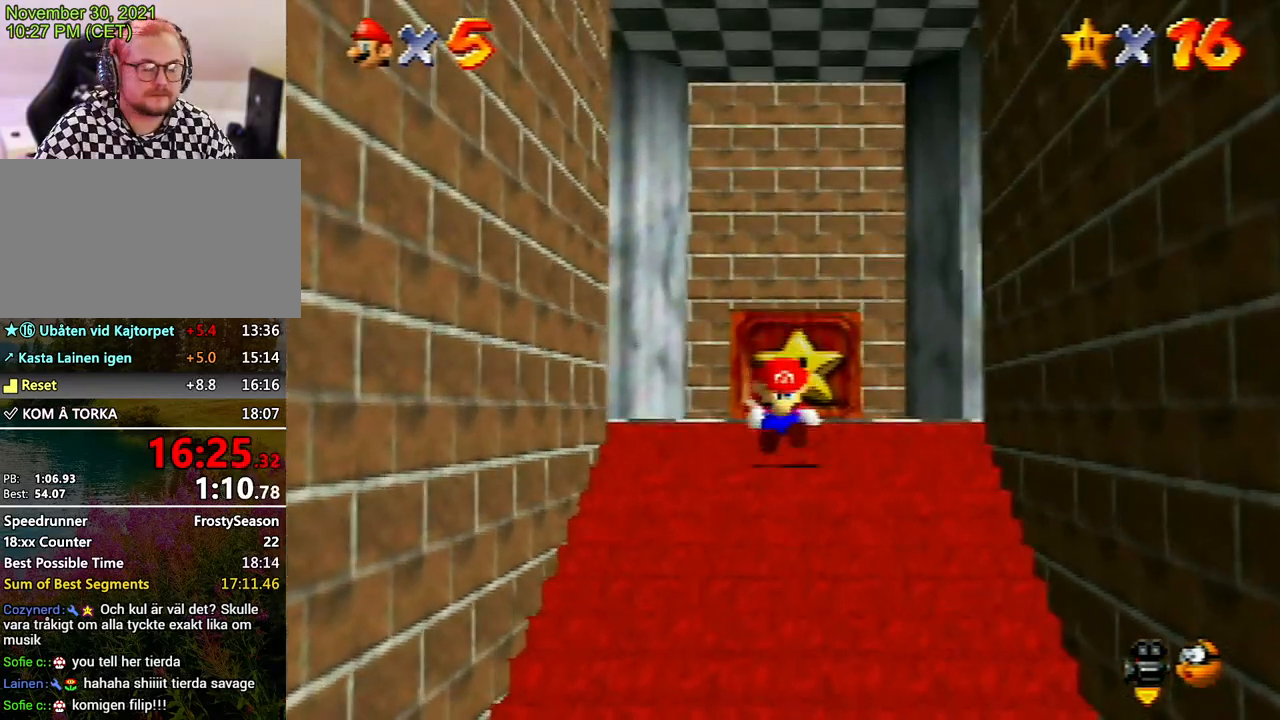
{"buttons": ["C_DOWN"], "left_stick": "down", "events": [[33, "C_DOWN", "up"], [133, "C_DOWN", "down"], [200, "C_DOWN", "up"], [267, "C_DOWN", "down"], [400, "C_DOWN", "up"], [433, "C_DOWN", "down"]]}
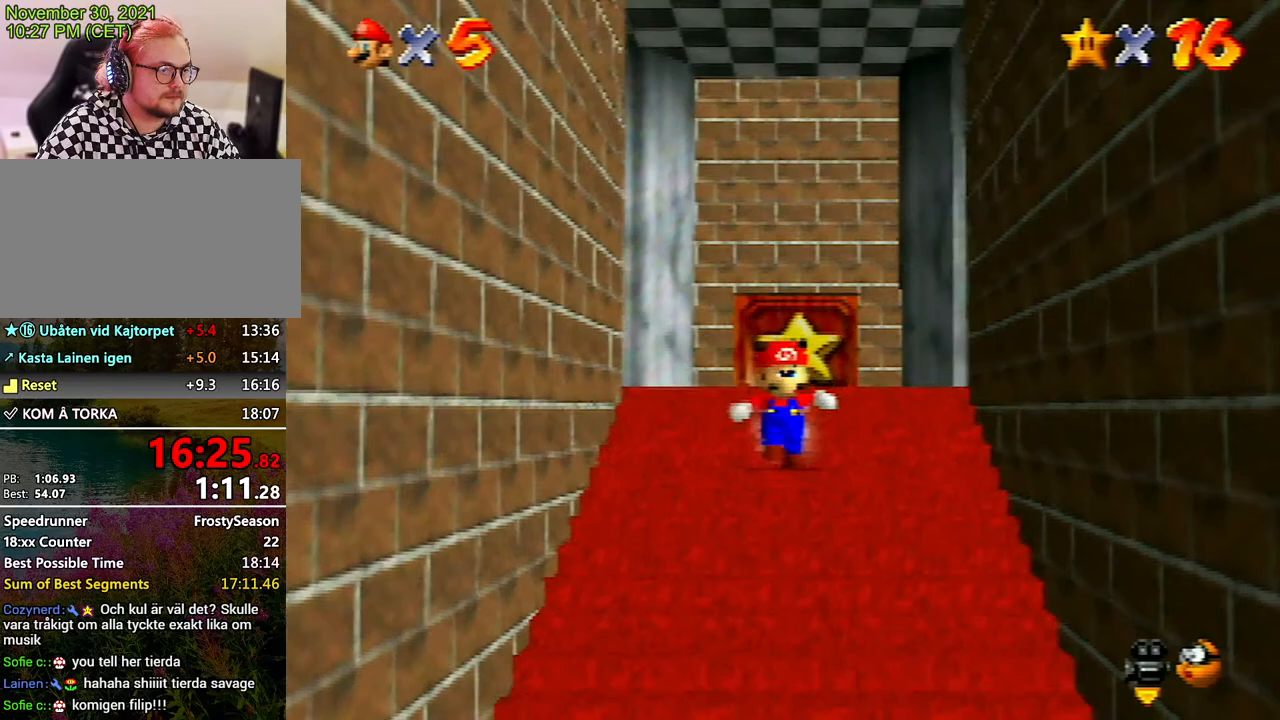
{"buttons": [], "left_stick": "down", "events": [[33, "C_DOWN", "up"]]}
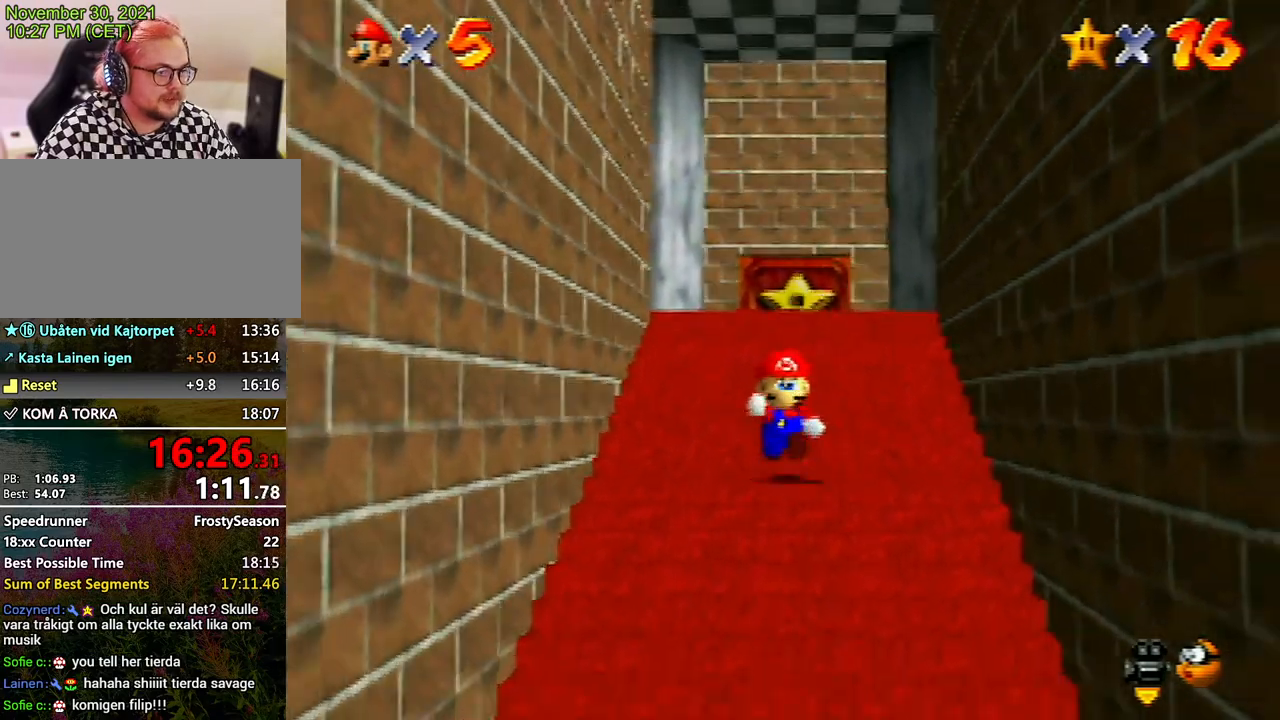
{"buttons": [], "left_stick": "down", "events": []}
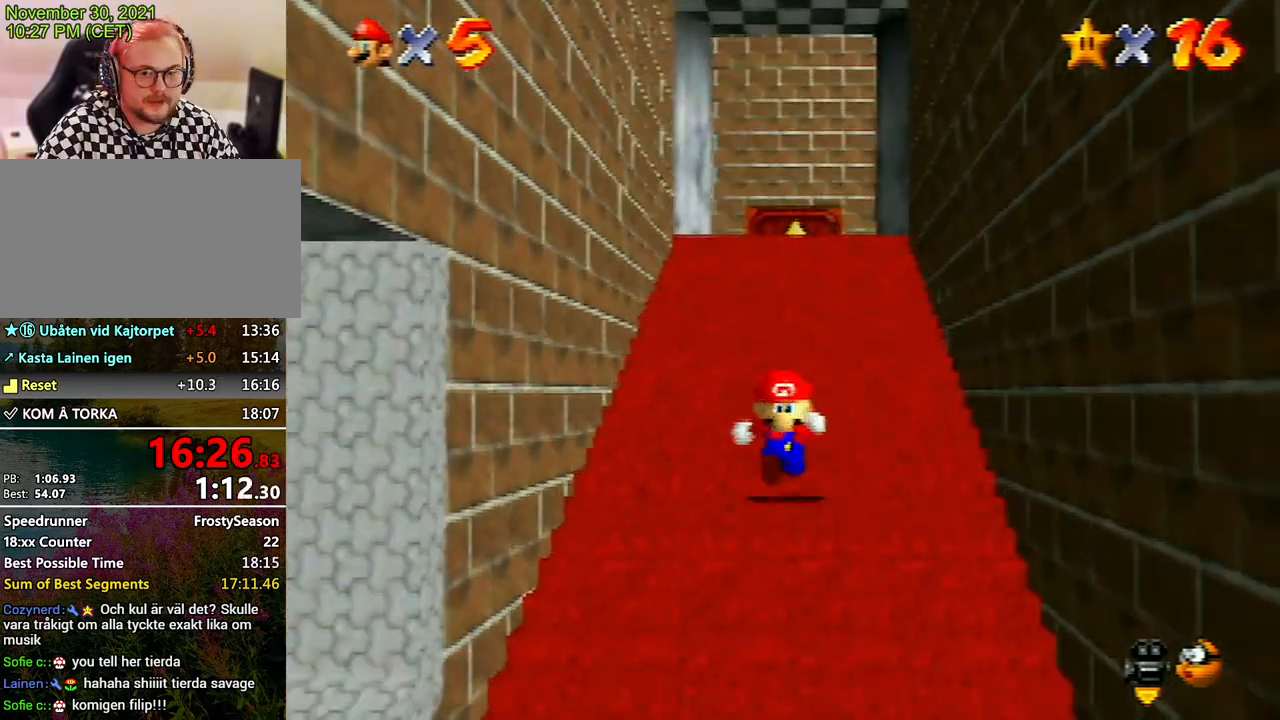
{"buttons": ["A", "Z"], "left_stick": "down", "events": [[433, "Z", "down"], [500, "A", "down"]]}
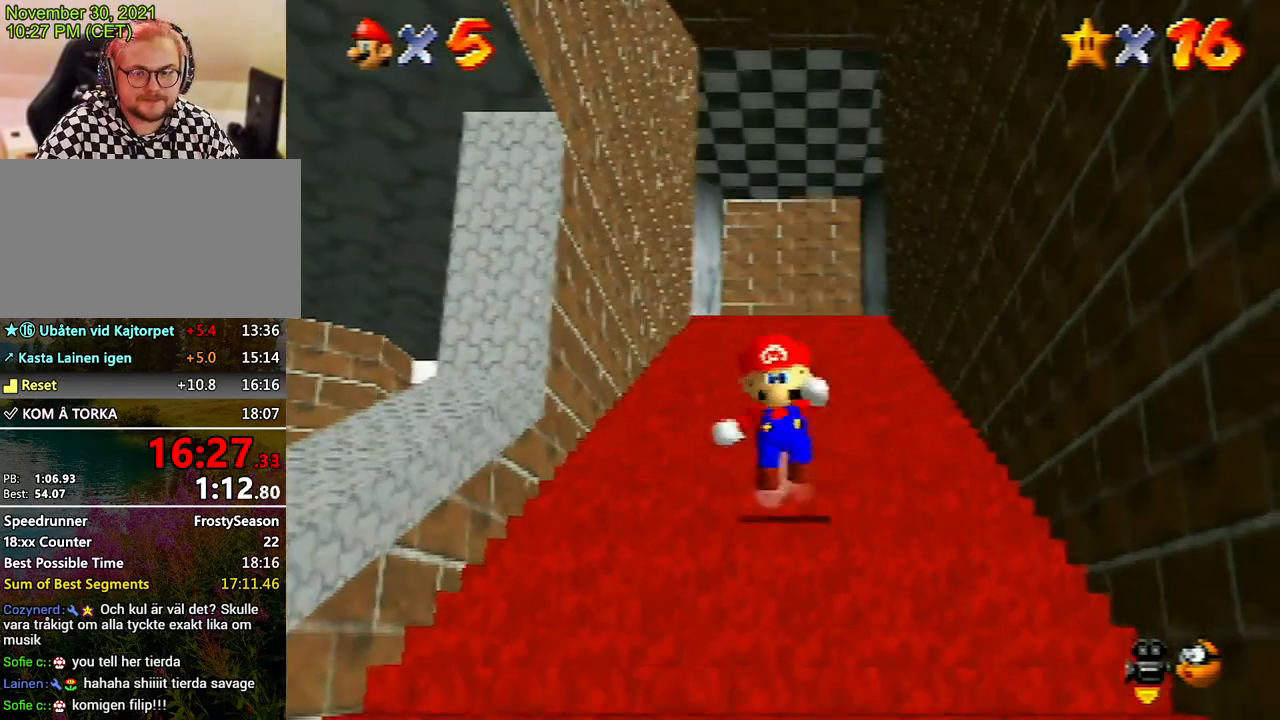
{"buttons": ["Z"], "left_stick": "up", "events": [[33, "A", "up"], [67, "left_stick", "up"]]}
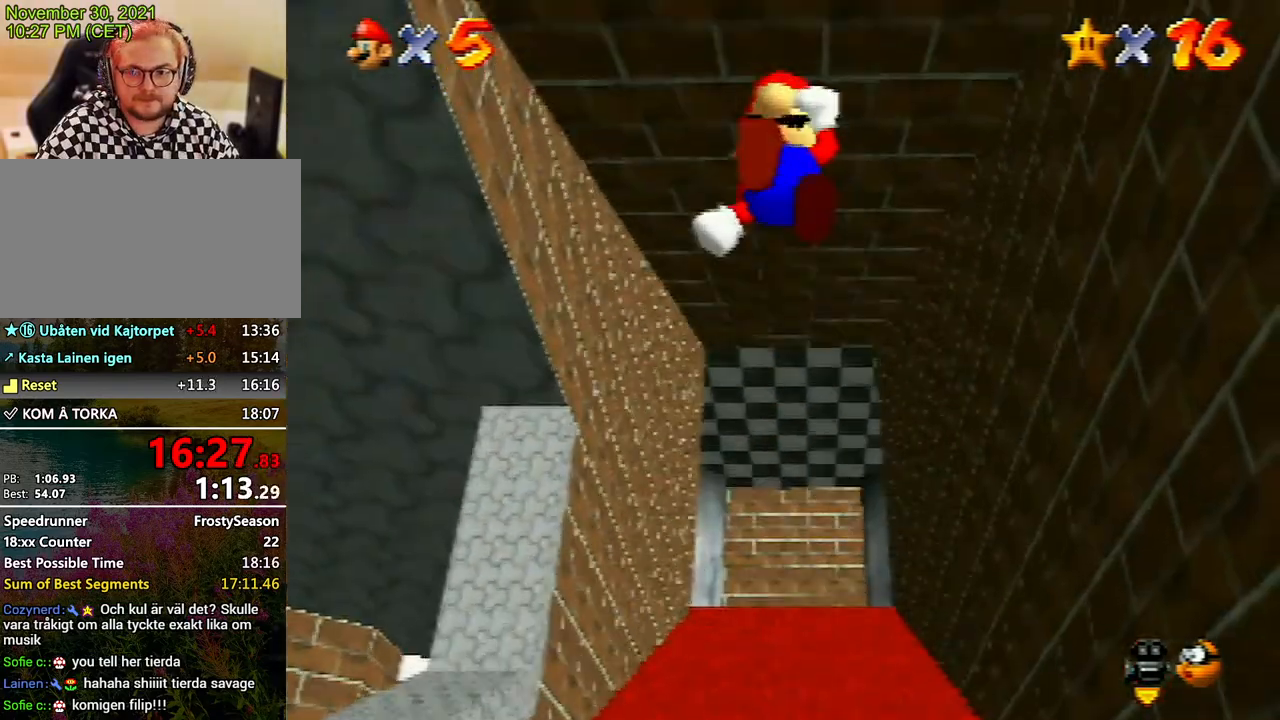
{"buttons": ["Z"], "left_stick": "up", "events": []}
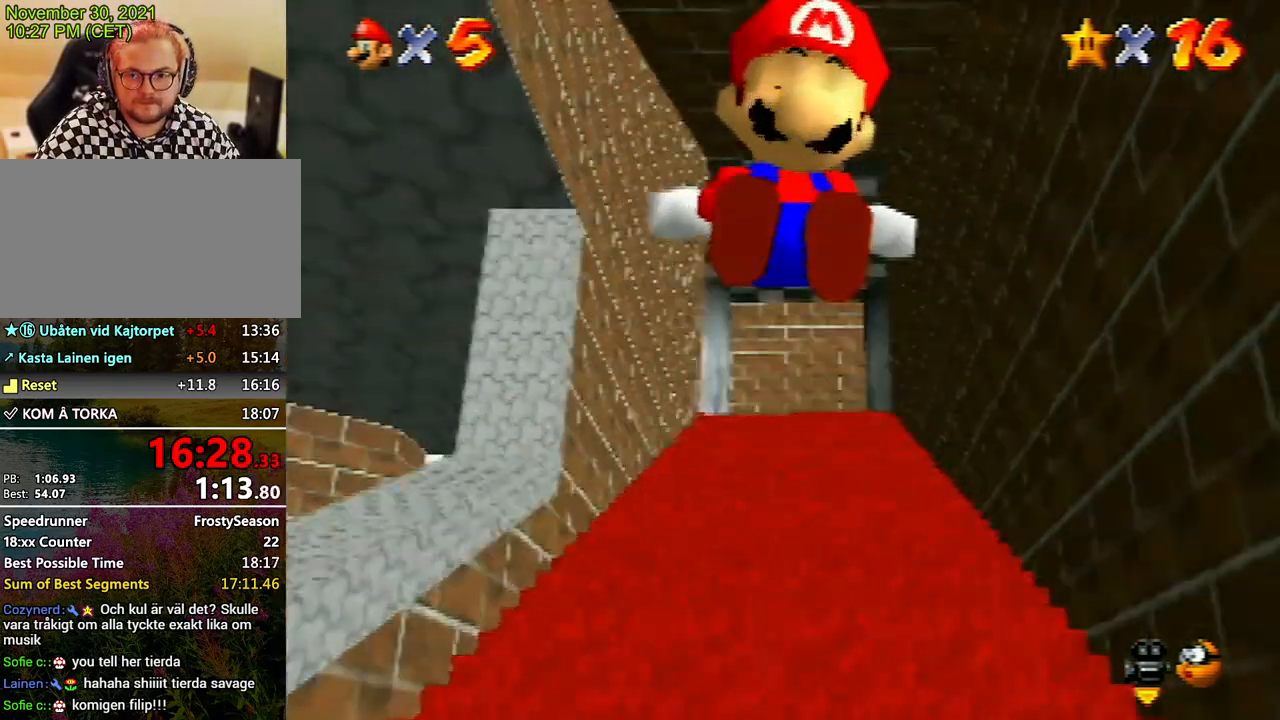
{"buttons": ["Z"], "left_stick": "up", "events": [[300, "A", "down"], [367, "A", "up"]]}
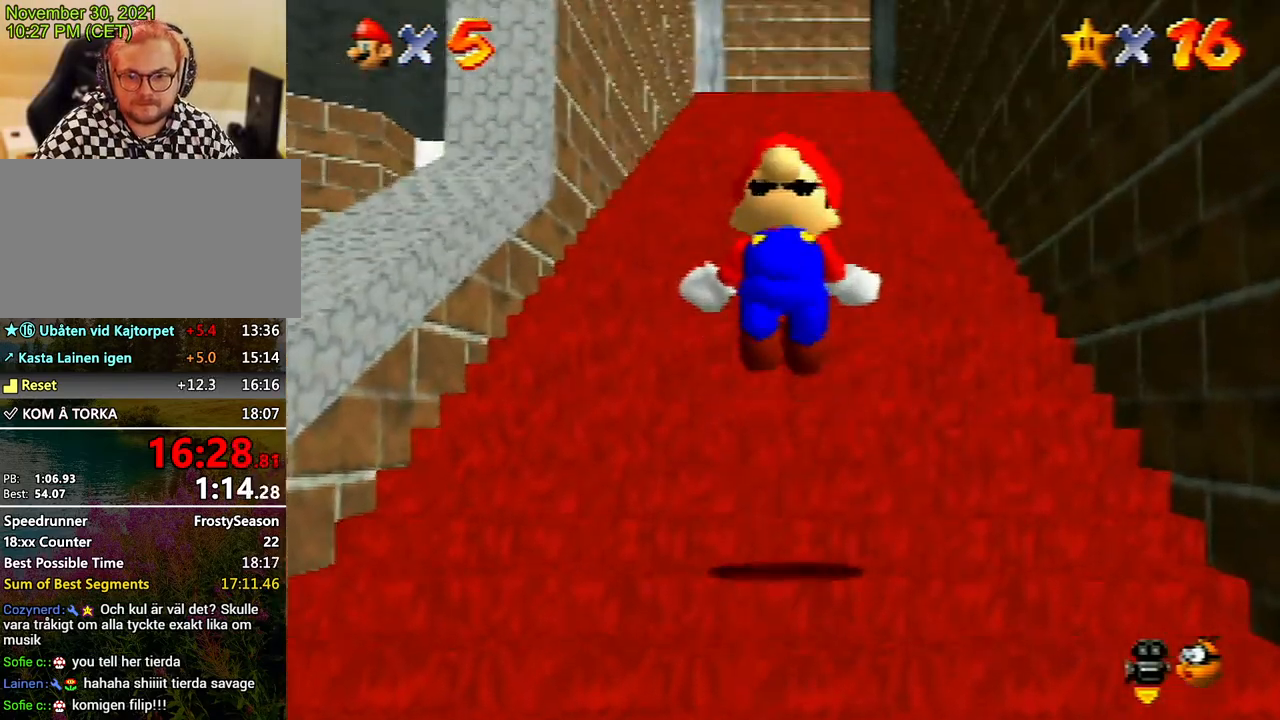
{"buttons": ["Z"], "left_stick": "up", "events": [[33, "A", "down"], [133, "A", "up"]]}
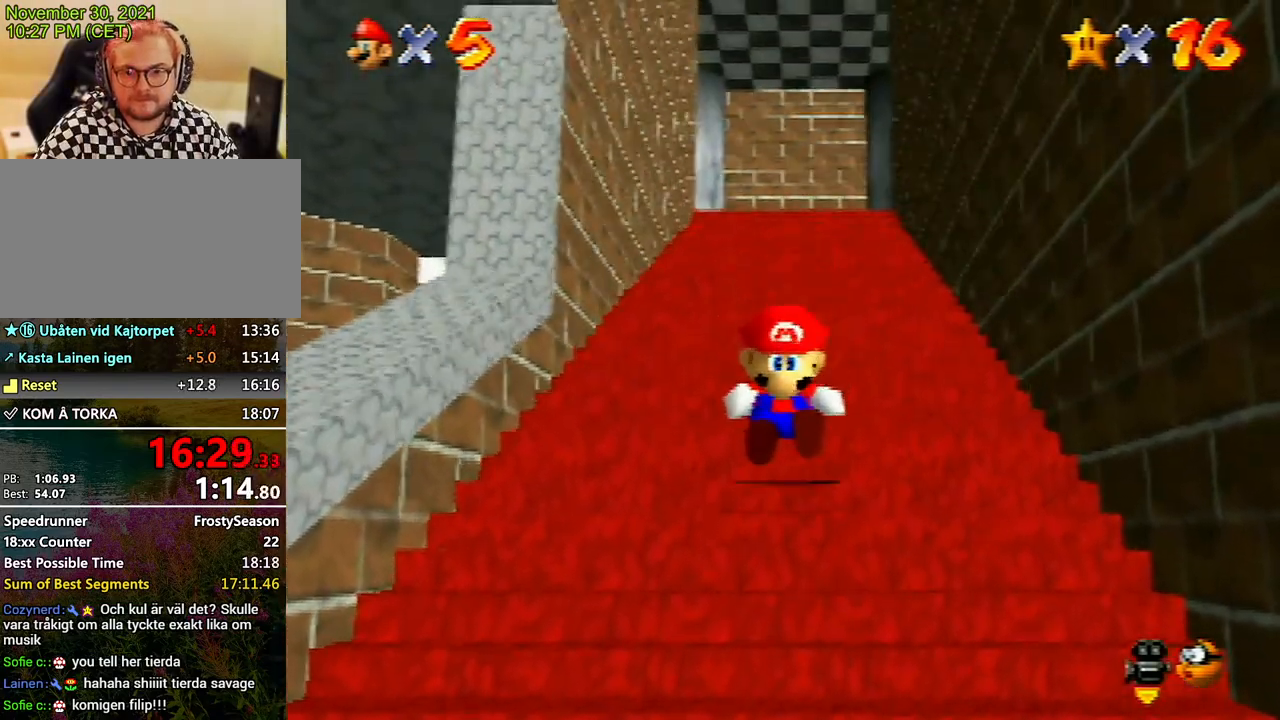
{"buttons": ["Z"], "left_stick": "up", "events": [[33, "A", "down"], [100, "A", "up"], [200, "A", "down"], [267, "A", "up"], [333, "A", "down"], [400, "A", "up"], [433, "A", "down"], [467, "A", "up"]]}
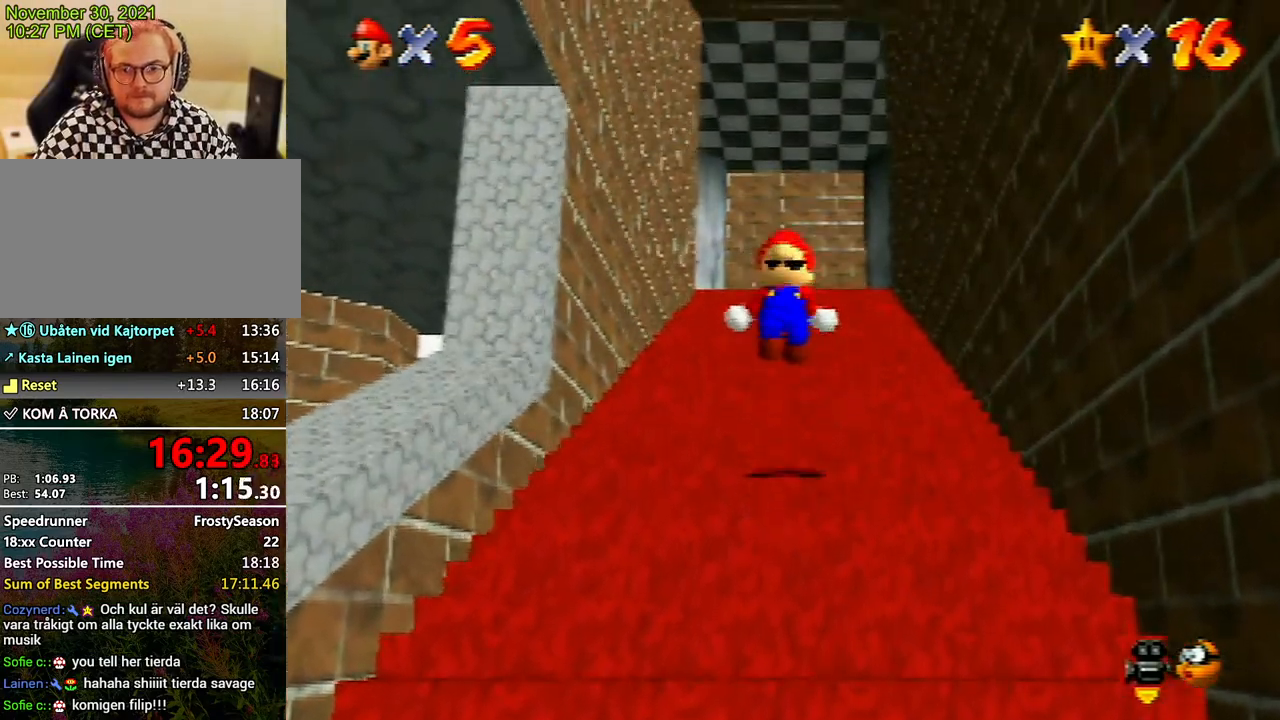
{"buttons": ["A", "Z"], "left_stick": "up", "events": [[200, "START", "down"], [233, "START", "up"], [367, "A", "down"], [400, "A", "up"], [500, "A", "down"]]}
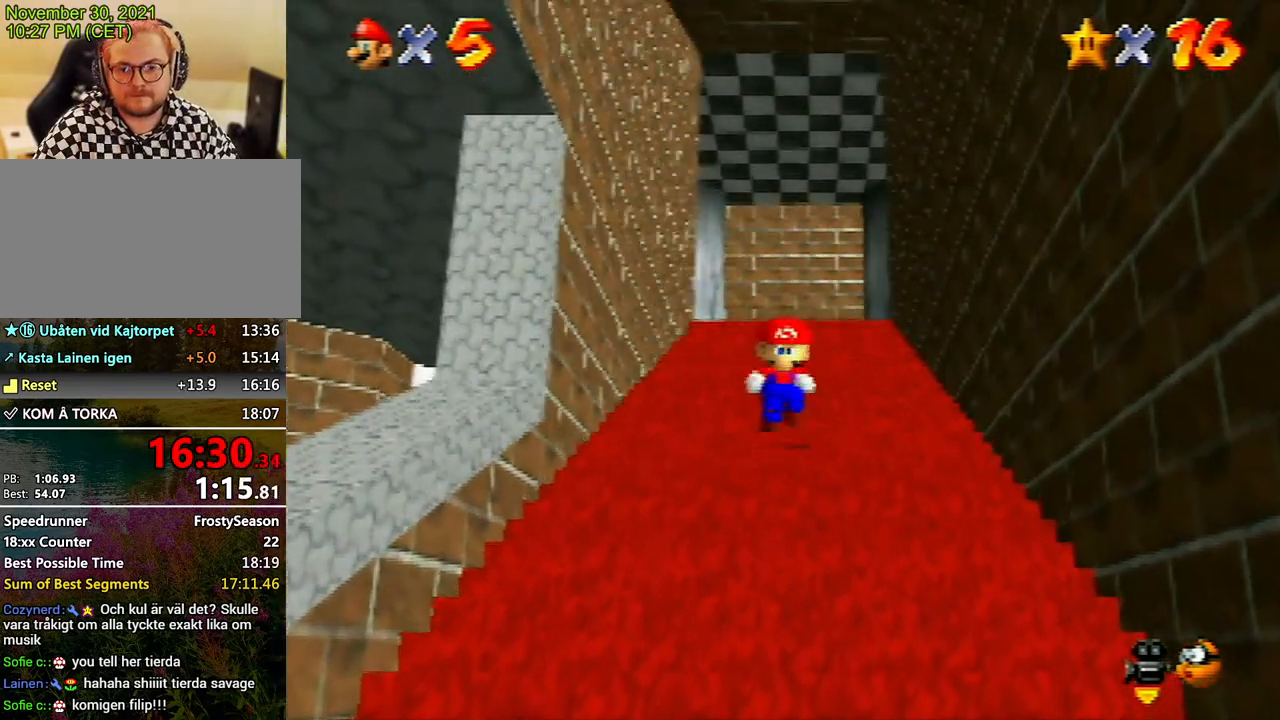
{"buttons": ["Z"], "left_stick": "up", "events": [[67, "A", "up"], [100, "A", "down"], [167, "A", "up"], [267, "A", "down"], [300, "A", "up"], [367, "A", "down"], [433, "A", "up"]]}
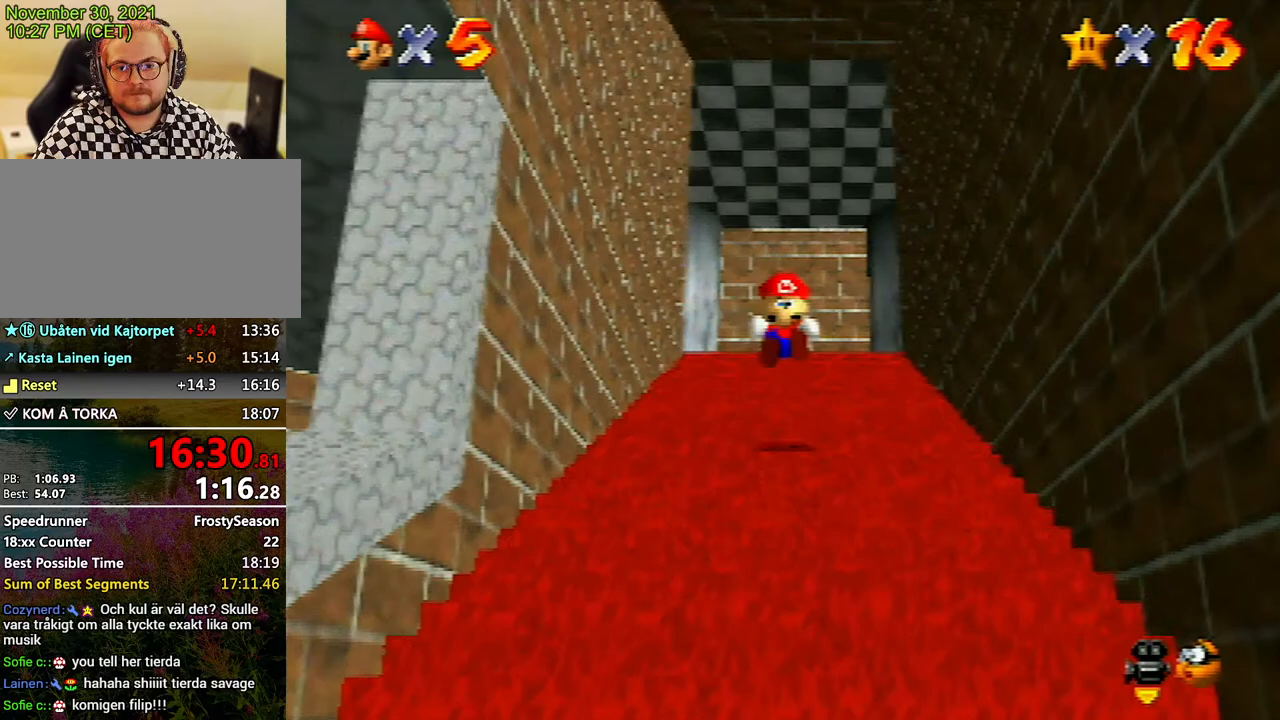
{"buttons": ["Z"], "left_stick": "up", "events": [[33, "A", "down"], [67, "A", "up"], [167, "A", "down"], [200, "A", "up"], [300, "A", "down"], [367, "A", "up"], [433, "A", "down"], [500, "A", "up"]]}
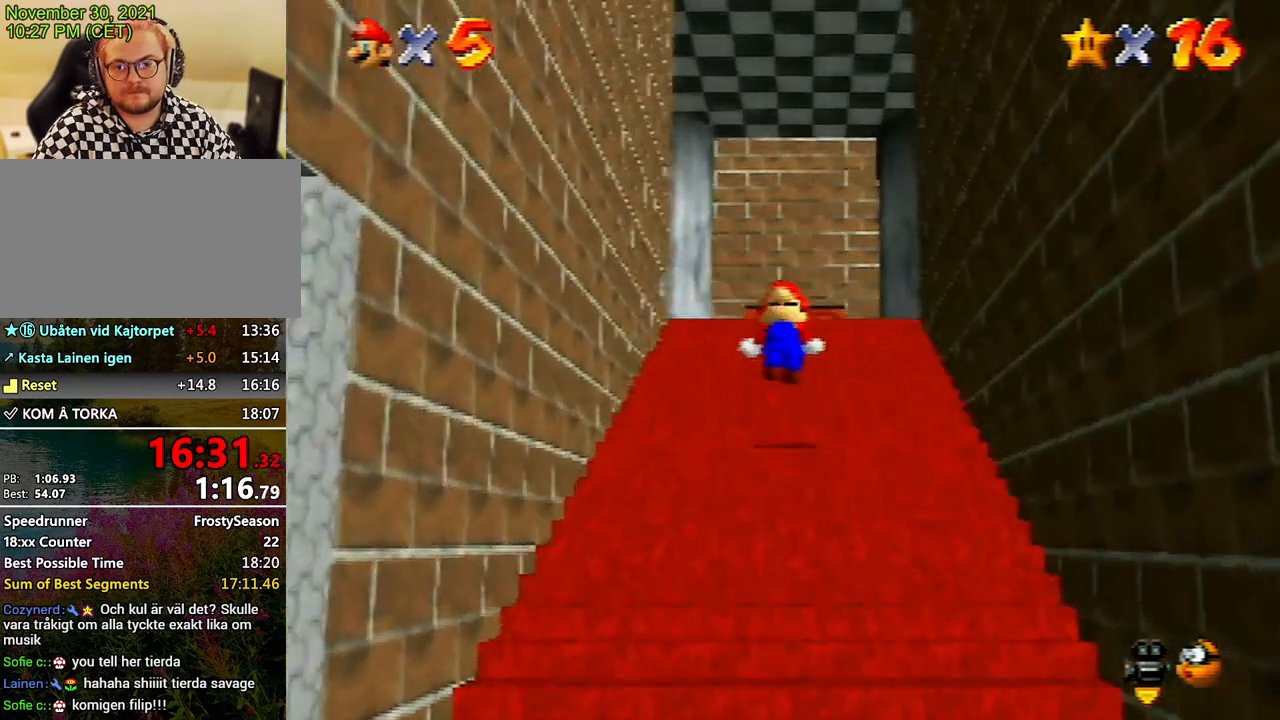
{"buttons": ["A", "Z"], "left_stick": "up", "events": [[33, "A", "down"], [133, "A", "up"], [200, "START", "down"], [233, "A", "down"], [233, "START", "up"], [267, "A", "up"], [333, "A", "down"], [400, "A", "up"], [500, "A", "down"]]}
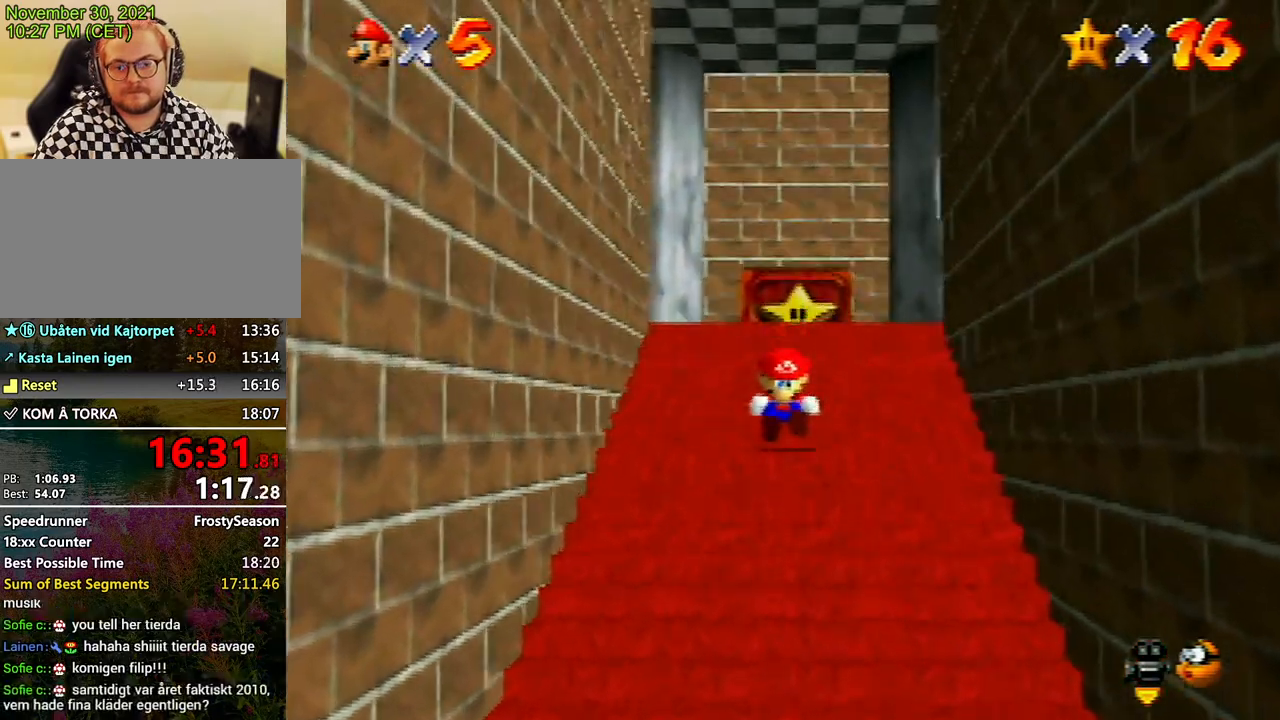
{"buttons": ["A", "Z"], "left_stick": "up", "events": [[33, "A", "up"], [167, "A", "down"], [233, "A", "up"], [300, "A", "down"], [367, "A", "up"], [433, "A", "down"]]}
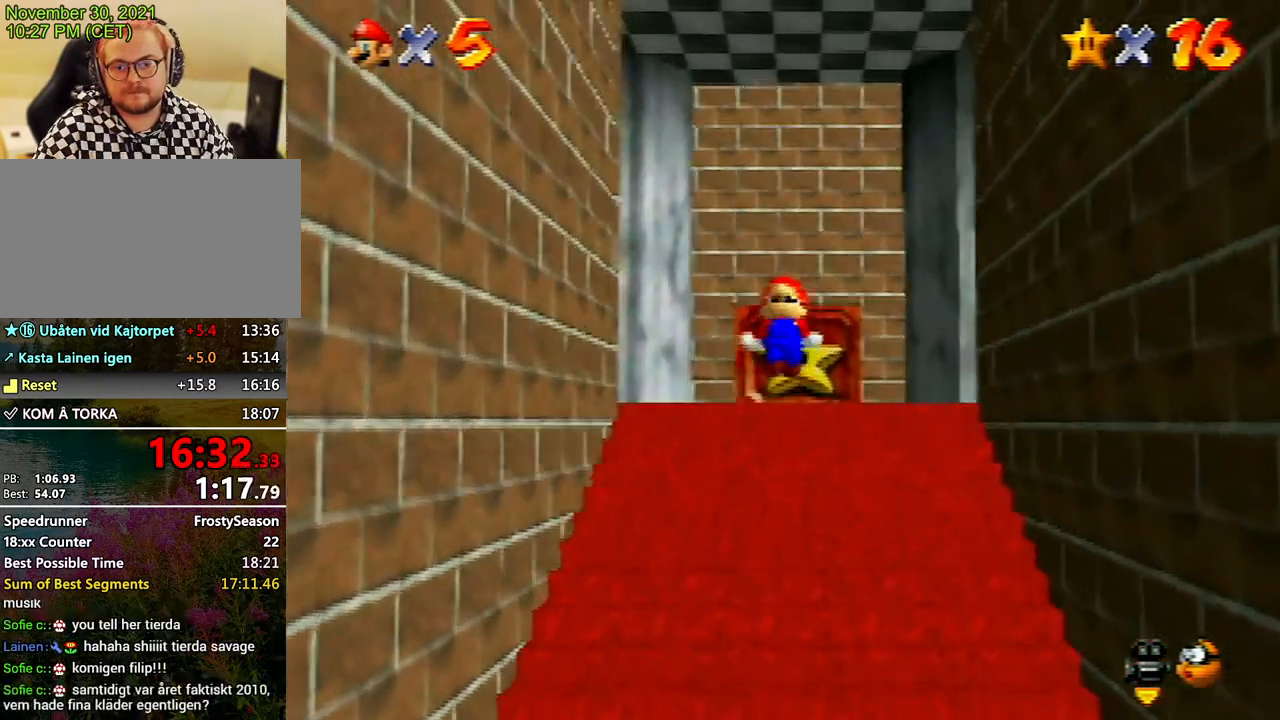
{"buttons": [], "left_stick": "down", "events": [[33, "A", "up"], [167, "Z", "up"], [200, "left_stick", "down"], [333, "C_DOWN", "down"], [433, "C_DOWN", "up"]]}
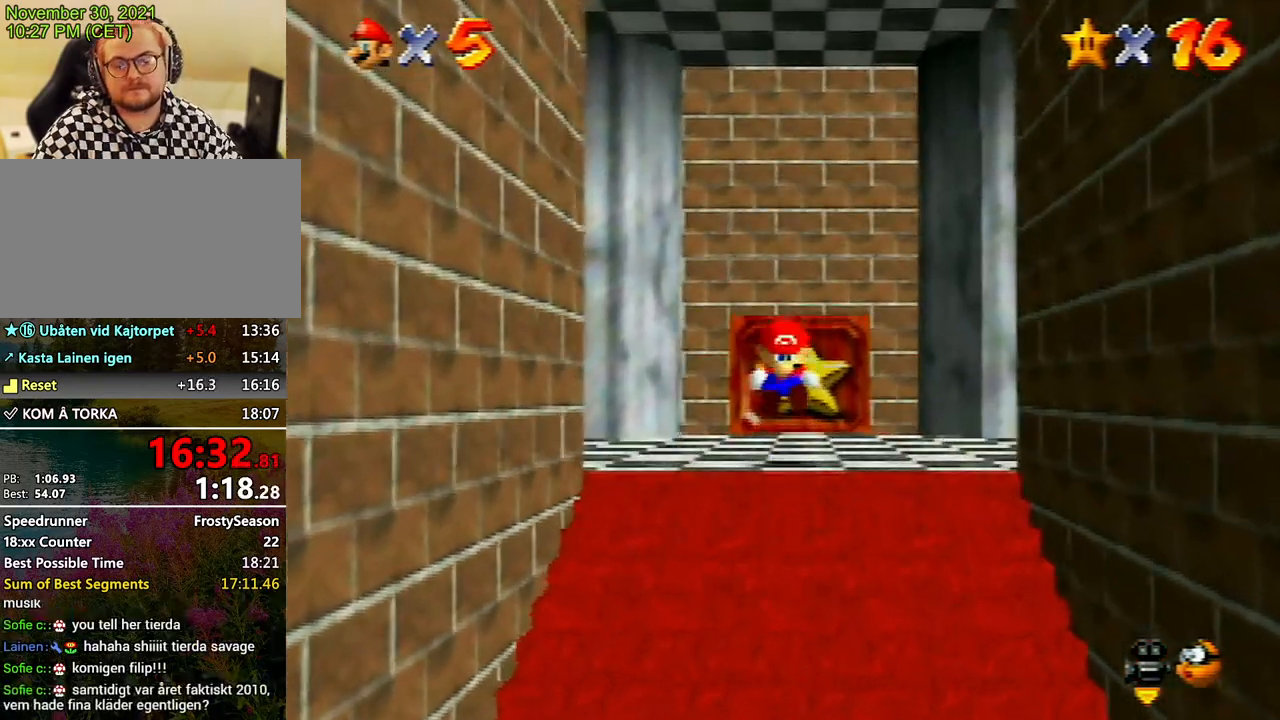
{"buttons": [], "left_stick": "down", "events": [[33, "C_DOWN", "down"], [133, "C_DOWN", "up"], [200, "C_DOWN", "down"], [300, "C_DOWN", "up"]]}
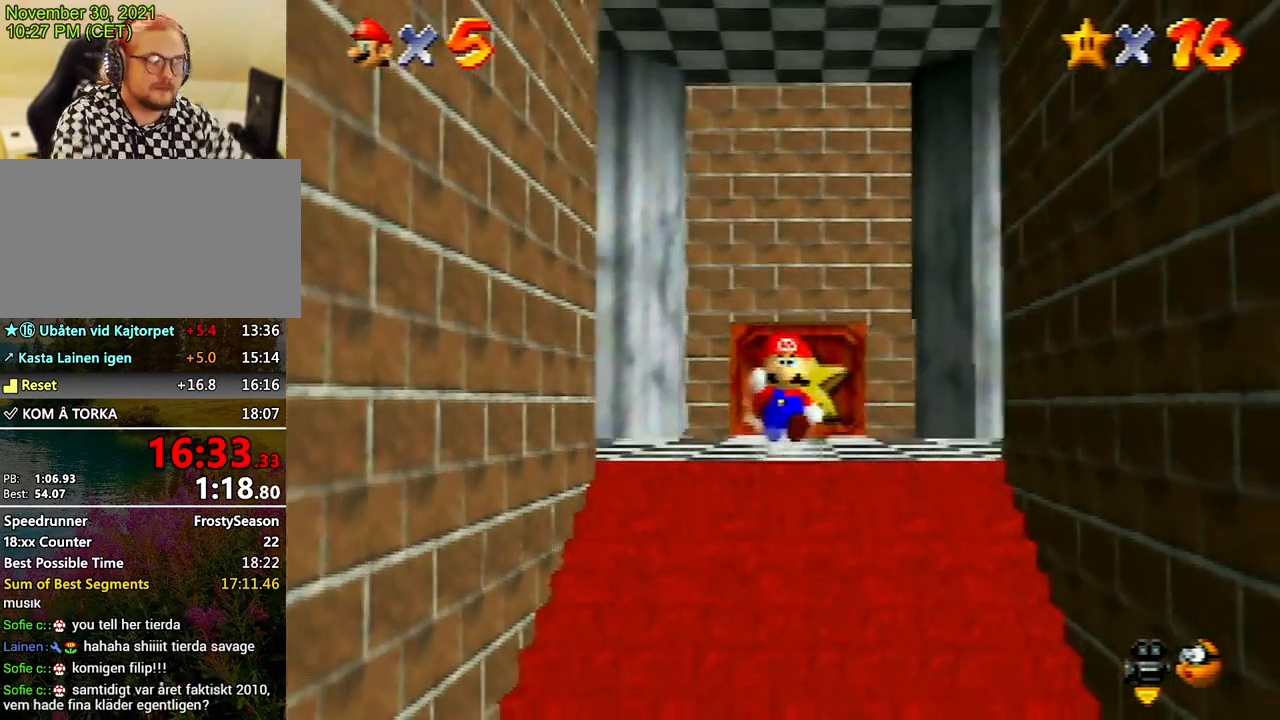
{"buttons": [], "left_stick": "down", "events": []}
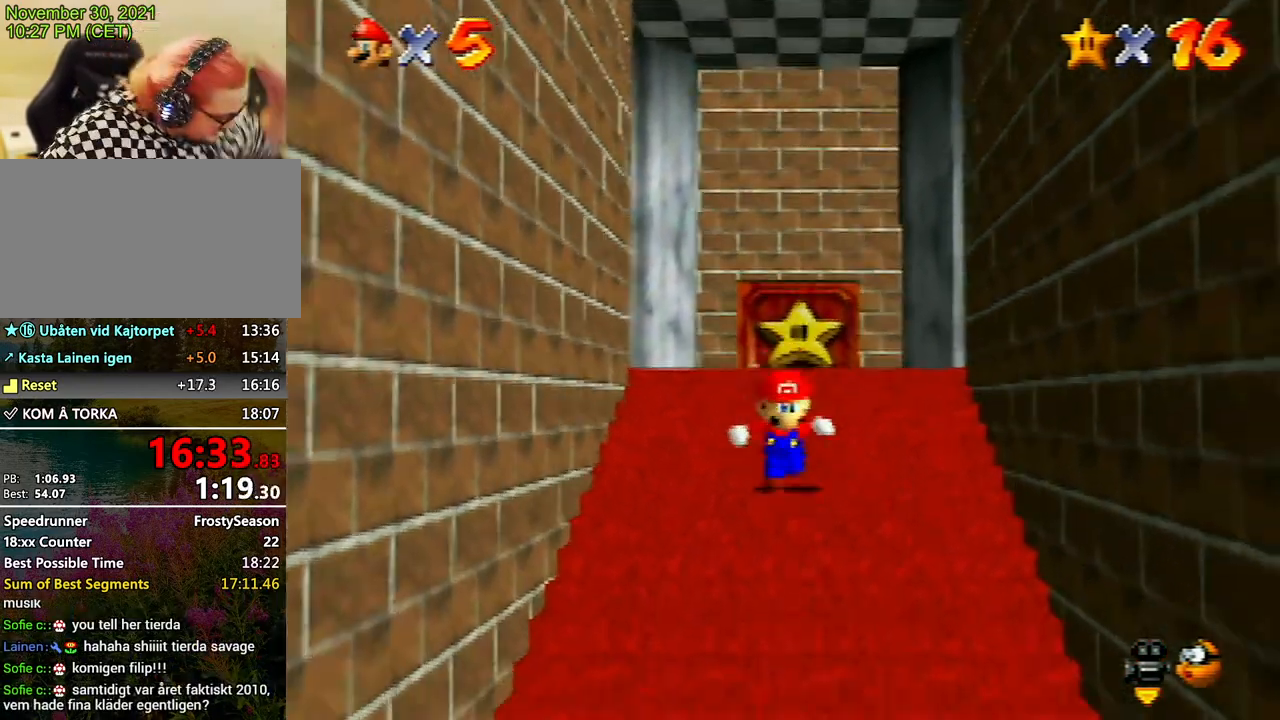
{"buttons": [], "left_stick": "center", "events": [[467, "left_stick", "center"]]}
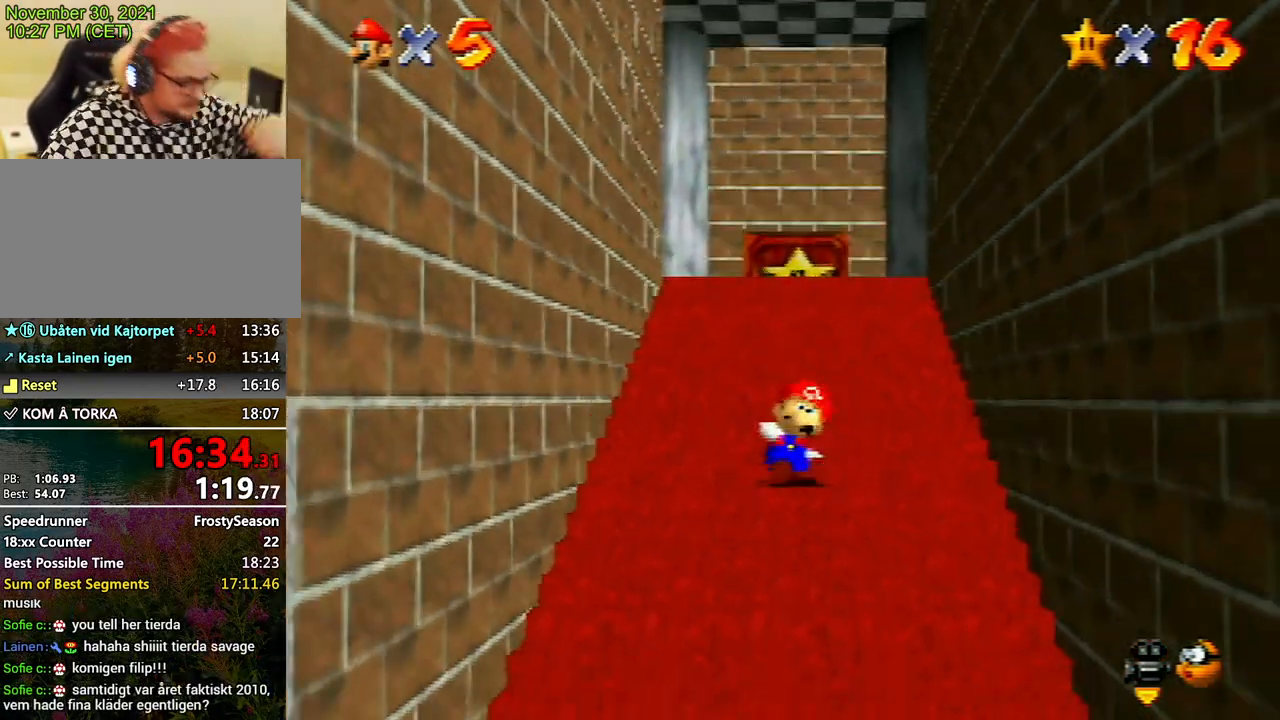
{"buttons": [], "left_stick": "down", "events": [[200, "left_stick", "down"]]}
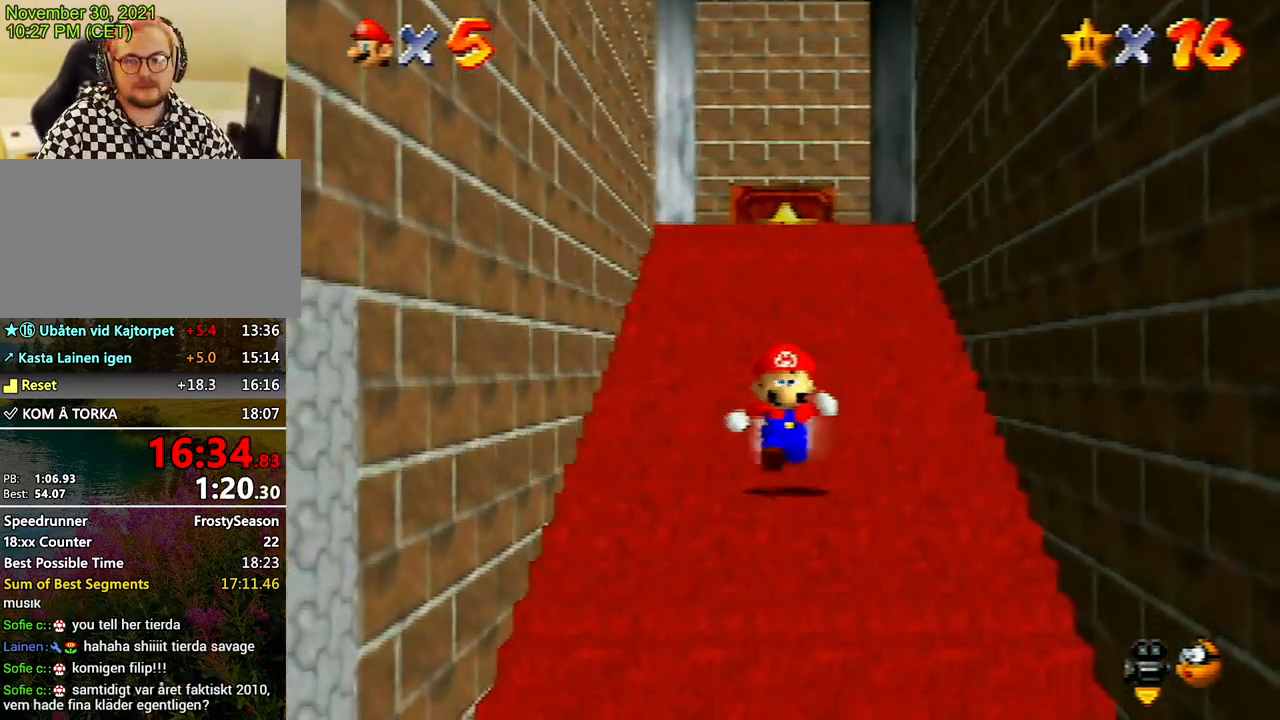
{"buttons": [], "left_stick": "down", "events": [[100, "C_DOWN", "down"], [233, "C_DOWN", "up"]]}
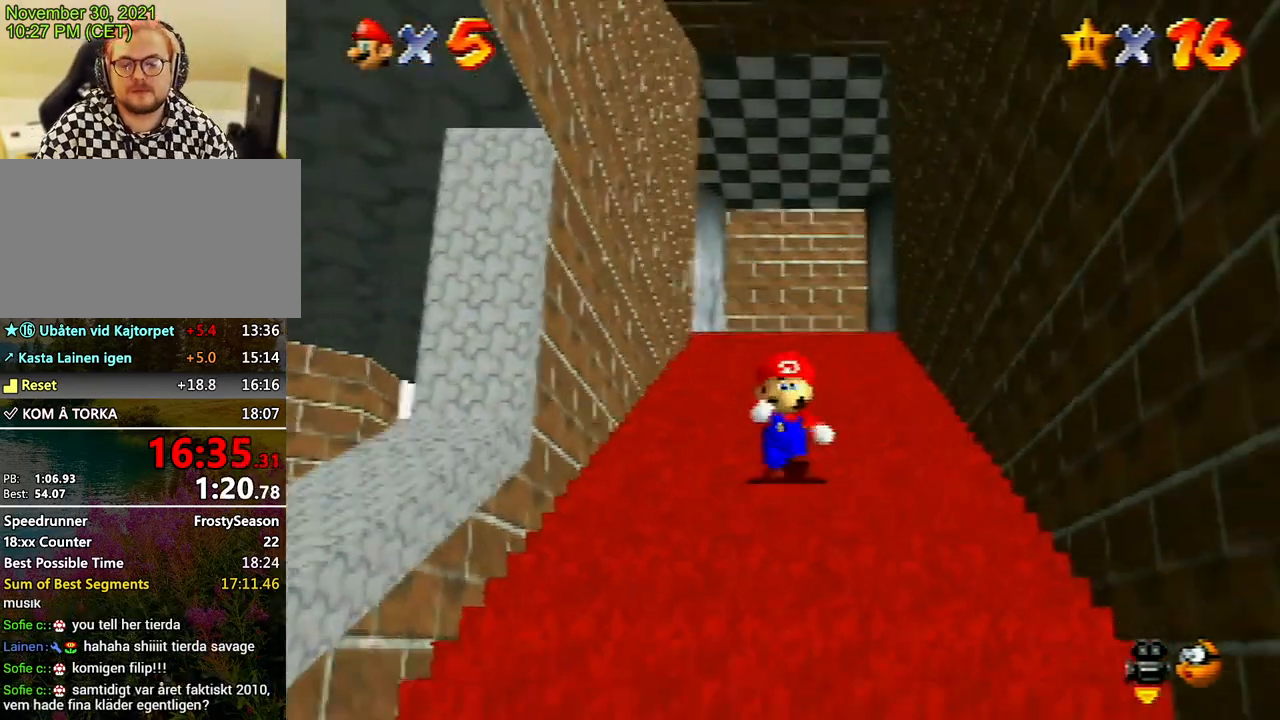
{"buttons": [], "left_stick": "down", "events": []}
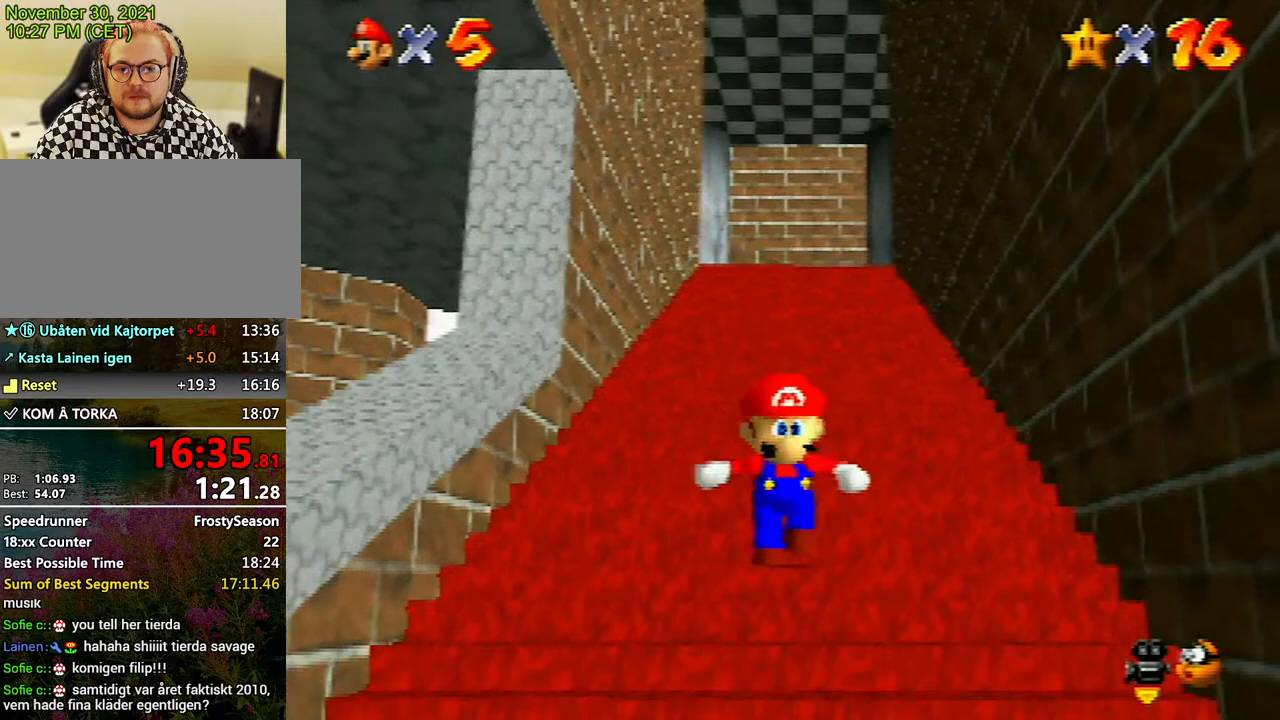
{"buttons": ["Z"], "left_stick": "up", "events": [[67, "Z", "down"], [200, "A", "down"], [200, "left_stick", "up"], [233, "A", "up"]]}
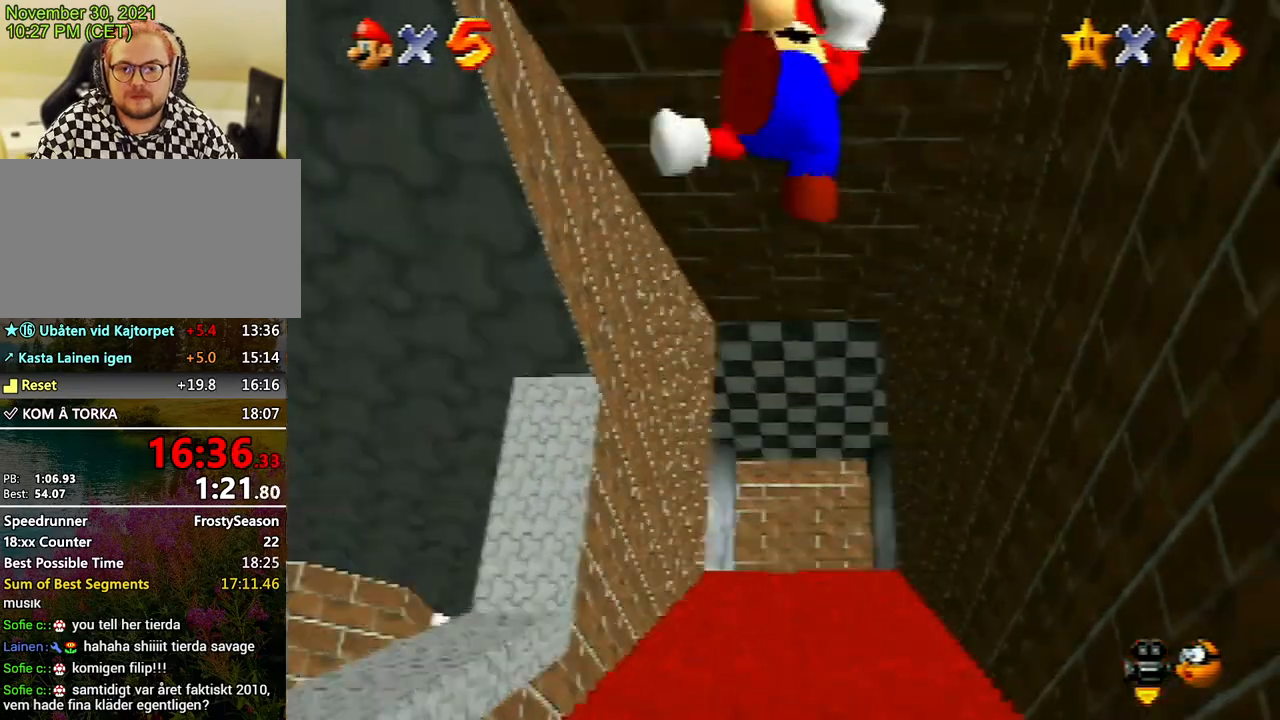
{"buttons": ["Z"], "left_stick": "up", "events": []}
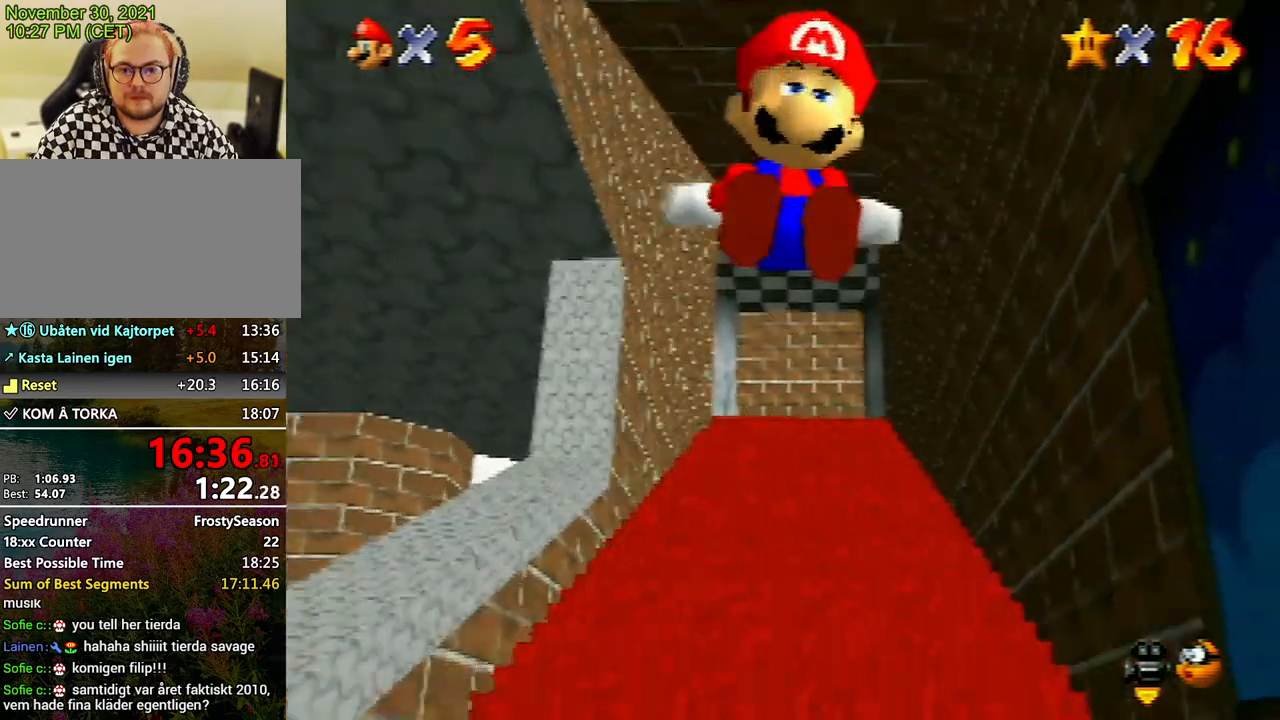
{"buttons": ["Z"], "left_stick": "up", "events": [[367, "A", "down"], [467, "A", "up"]]}
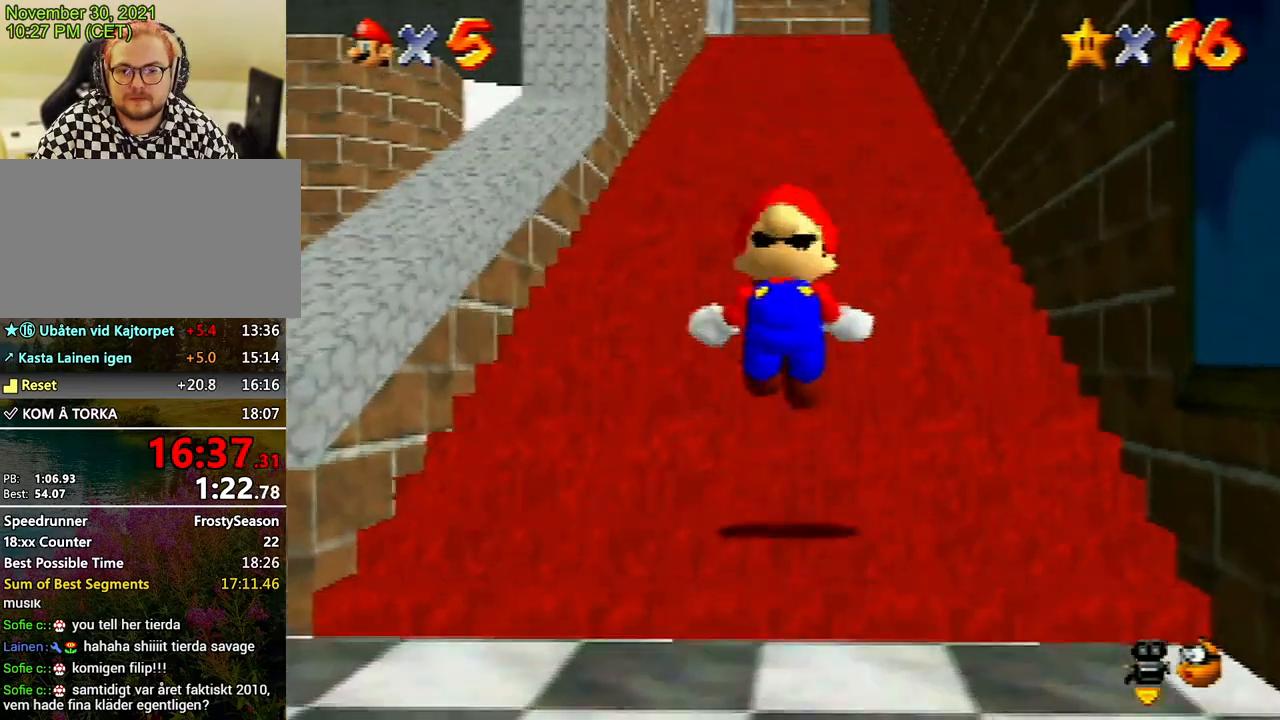
{"buttons": ["Z"], "left_stick": "up", "events": [[33, "A", "down"], [133, "A", "up"]]}
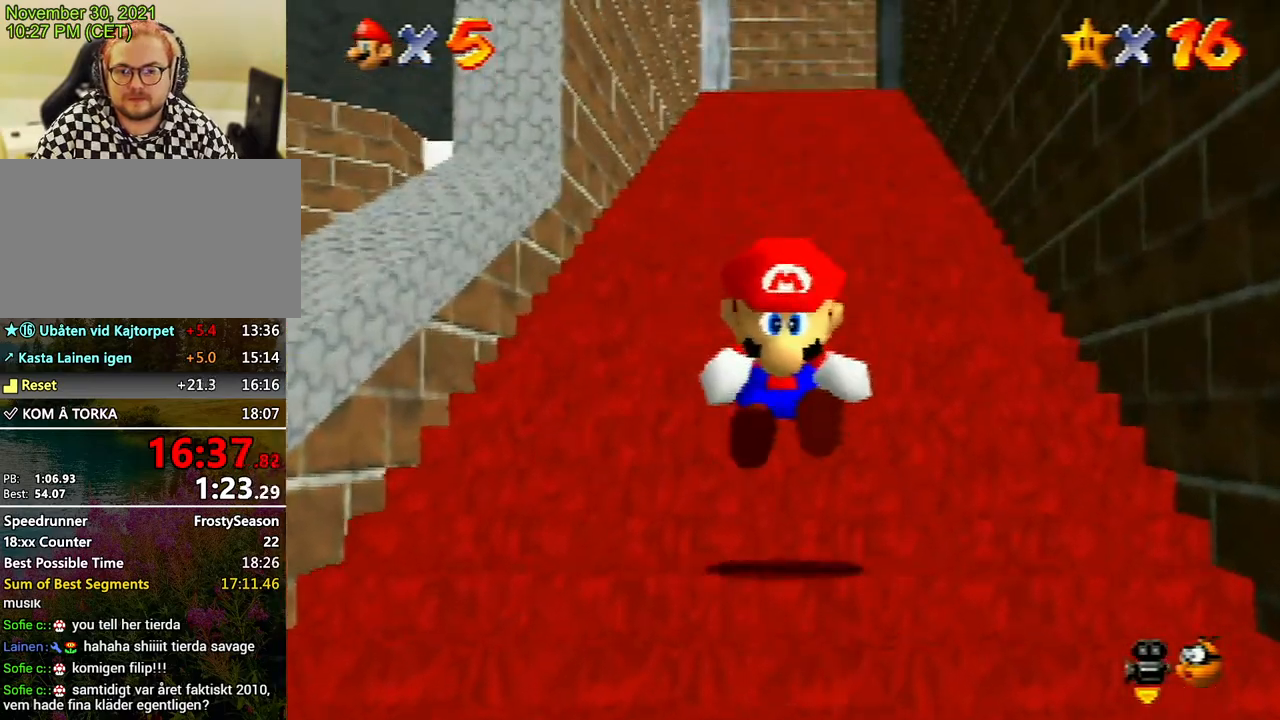
{"buttons": ["Z"], "left_stick": "up", "events": [[167, "A", "down"], [233, "A", "up"], [300, "A", "down"], [333, "A", "up"], [400, "A", "down"], [500, "A", "up"]]}